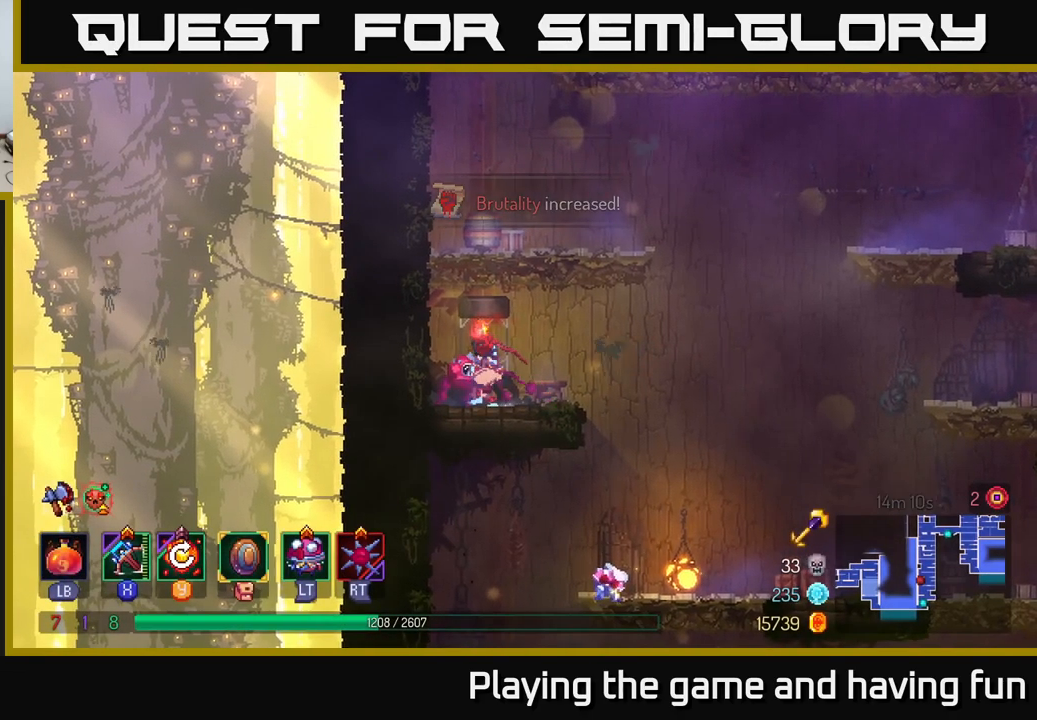
Gameplay with a controller (Xbox layout); each line is a JSON object with the inputs held at the frame after it. "events" lists button and stick changes between this image and that frame as [ms after this image, input, new state], when the widget could be followed in between.
{"buttons": [], "left_stick": "center", "right_stick": "center", "events": [[16, "A", "down"], [150, "A", "up"], [216, "A", "down"], [283, "left_stick", "up-left"], [316, "A", "up"], [466, "left_stick", "center"]]}
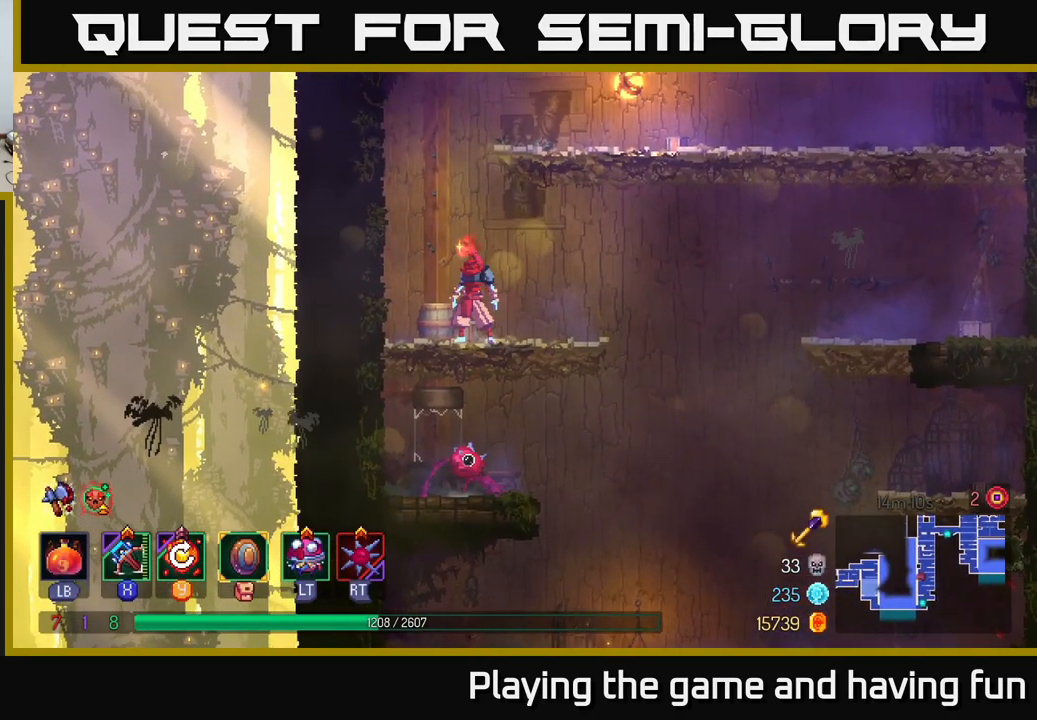
{"buttons": [], "left_stick": "right", "right_stick": "center", "events": [[50, "left_stick", "right"], [133, "A", "down"], [250, "A", "up"], [300, "A", "down"], [433, "A", "up"]]}
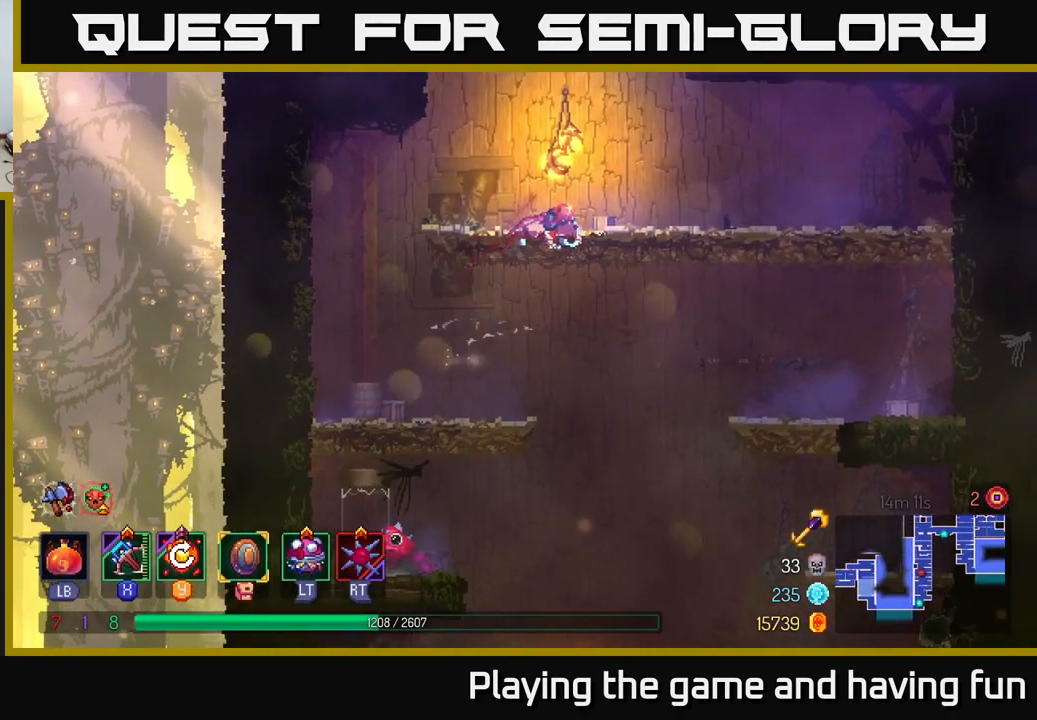
{"buttons": ["A"], "left_stick": "right", "right_stick": "center", "events": [[316, "left_stick", "left"], [450, "A", "down"], [500, "left_stick", "right"]]}
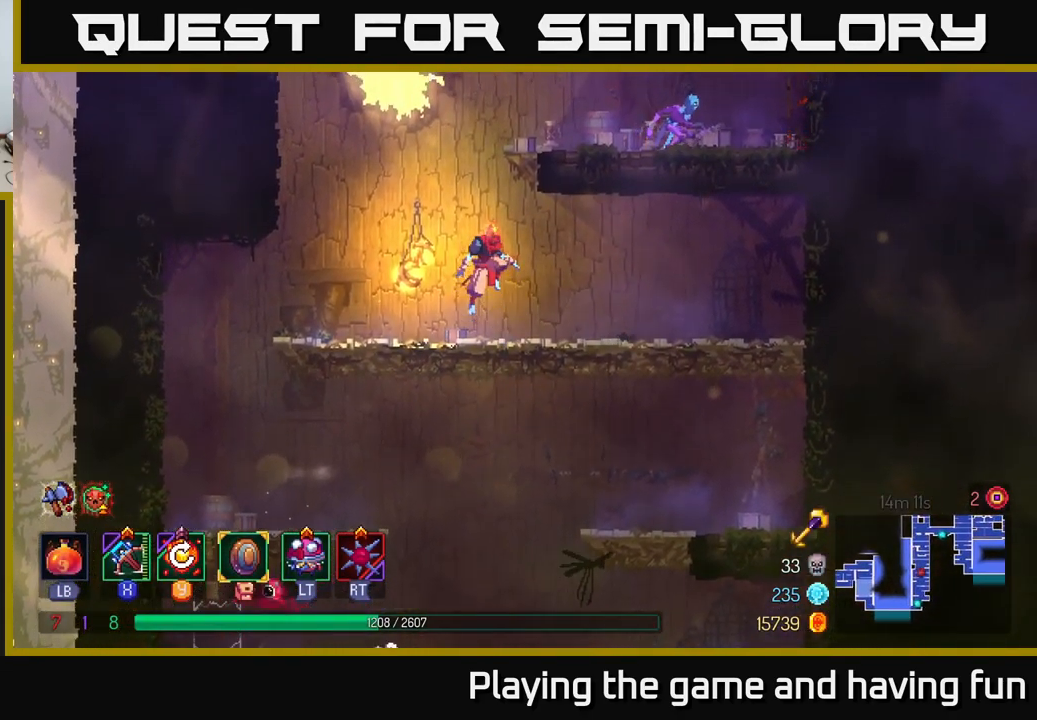
{"buttons": ["X"], "left_stick": "right", "right_stick": "center", "events": [[66, "A", "up"], [116, "A", "down"], [250, "A", "up"], [416, "X", "down"]]}
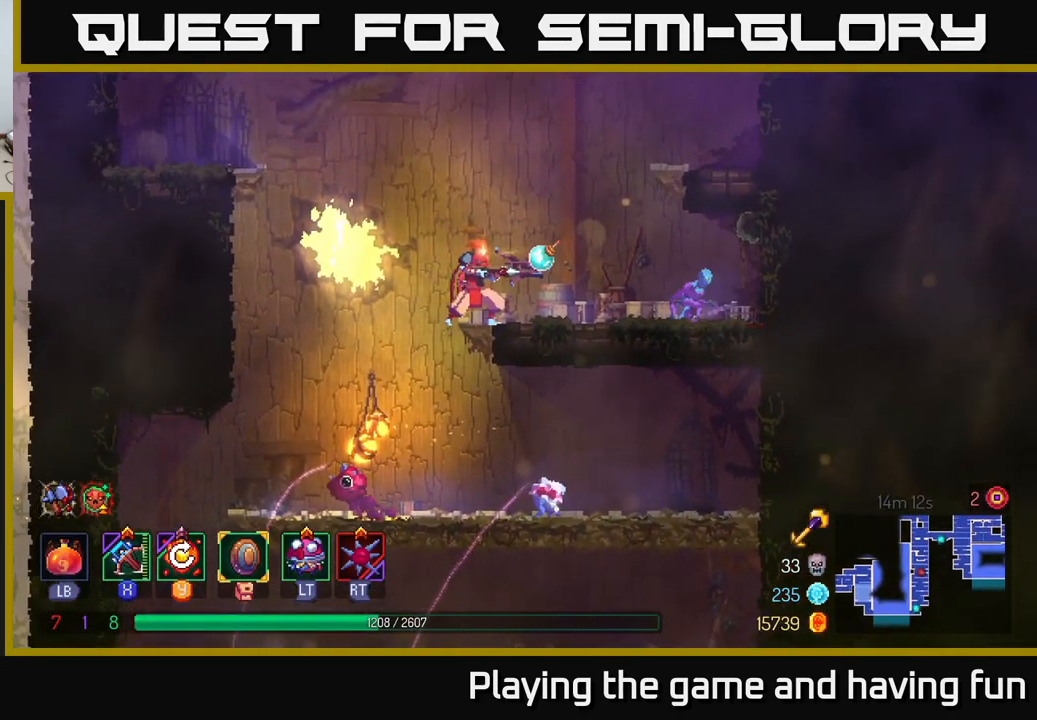
{"buttons": [], "left_stick": "down", "right_stick": "center", "events": [[33, "X", "up"], [33, "left_stick", "down-right"], [133, "left_stick", "down"]]}
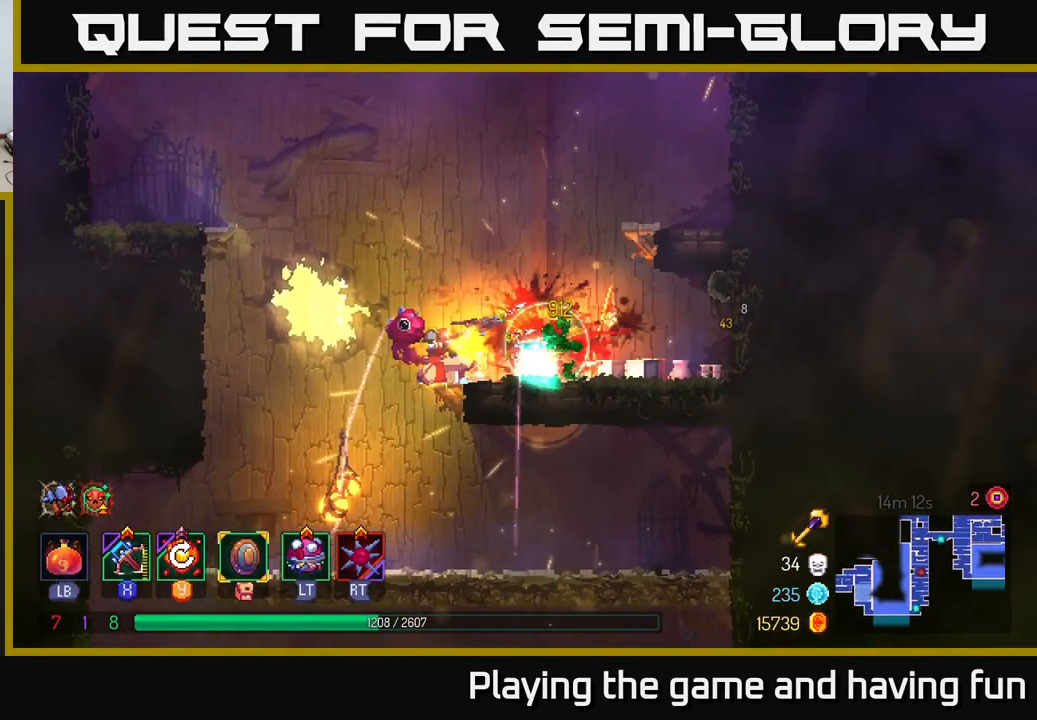
{"buttons": [], "left_stick": "right", "right_stick": "center", "events": [[183, "left_stick", "center"], [433, "left_stick", "right"]]}
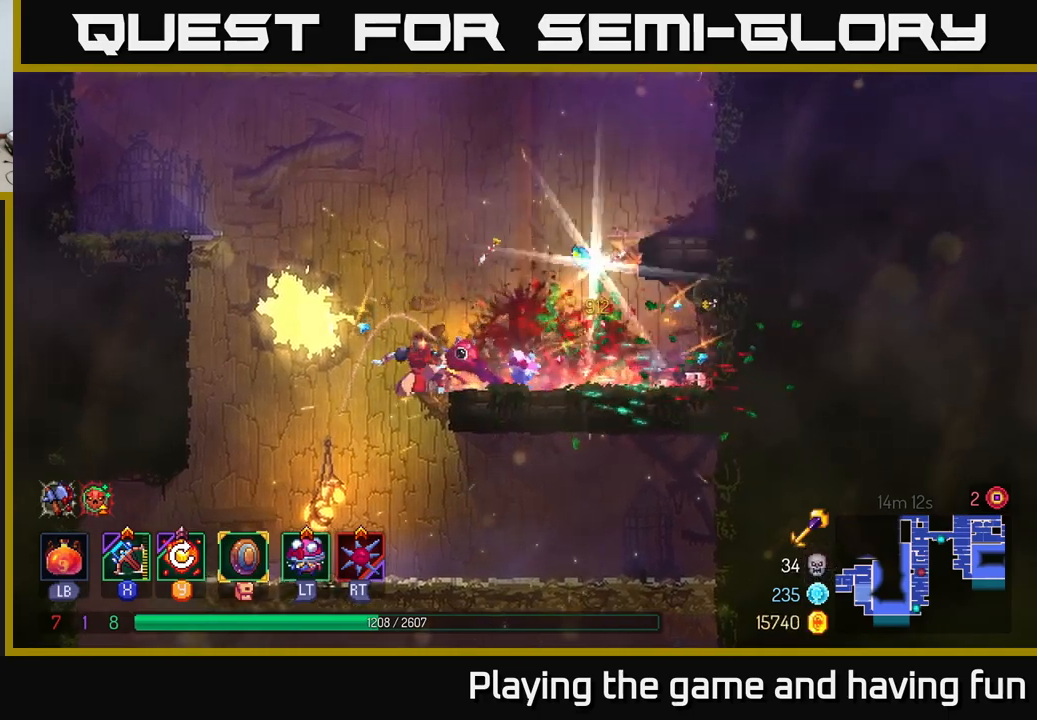
{"buttons": [], "left_stick": "up", "right_stick": "center", "events": [[367, "R1", "down"], [467, "R1", "up"], [467, "left_stick", "up"]]}
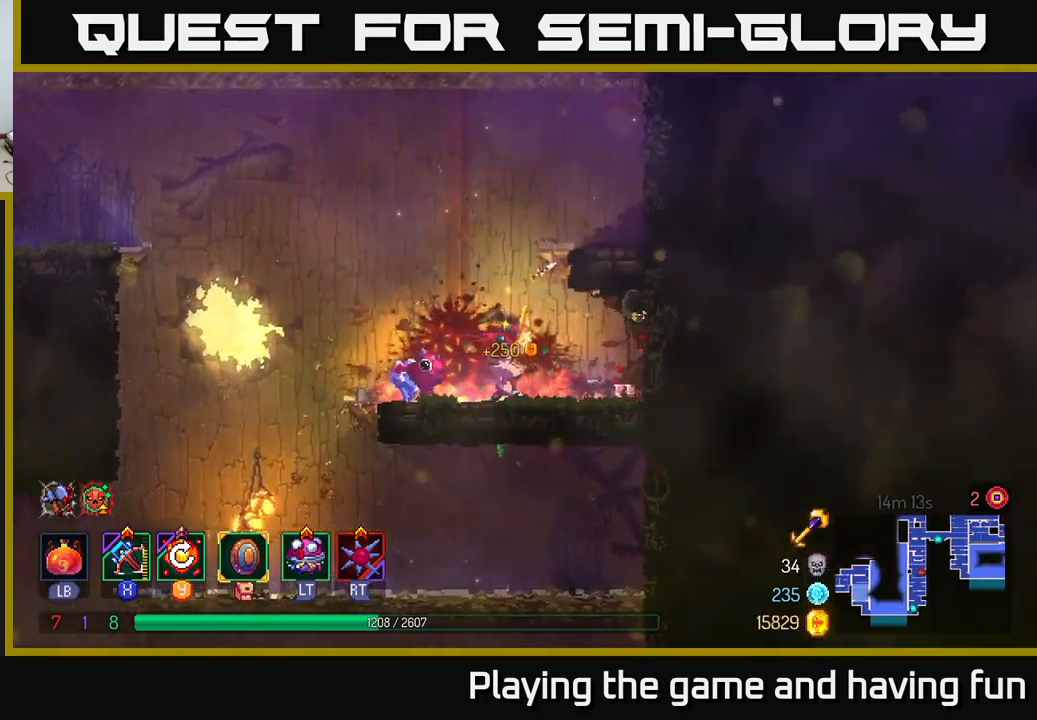
{"buttons": [], "left_stick": "right", "right_stick": "center", "events": [[17, "A", "down"], [67, "left_stick", "center"], [117, "left_stick", "right"], [133, "A", "up"], [217, "A", "down"], [333, "A", "up"]]}
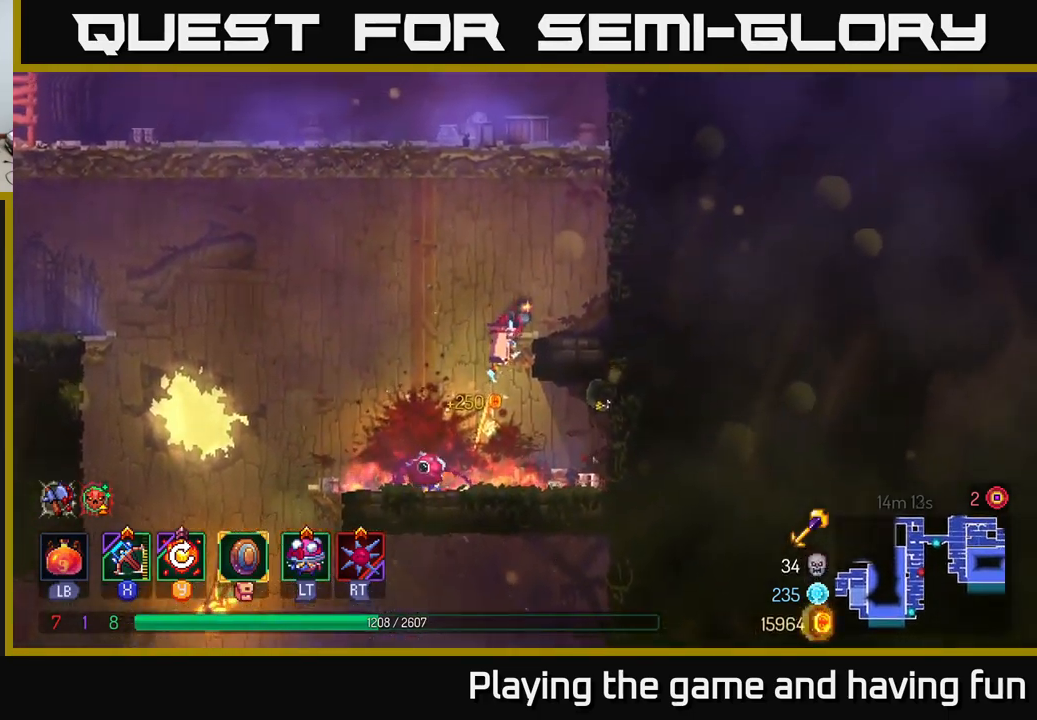
{"buttons": ["A"], "left_stick": "left", "right_stick": "center", "events": [[150, "A", "down"], [317, "A", "up"], [317, "left_stick", "left"], [350, "A", "down"]]}
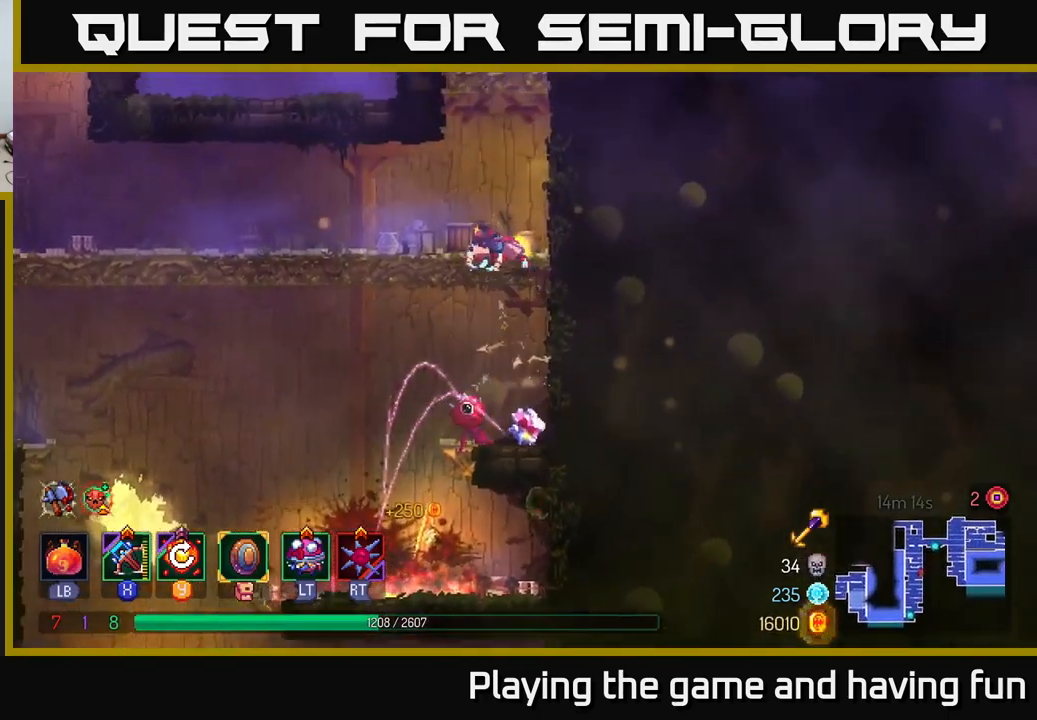
{"buttons": [], "left_stick": "left", "right_stick": "center", "events": [[17, "A", "up"], [233, "B", "down"], [367, "B", "up"]]}
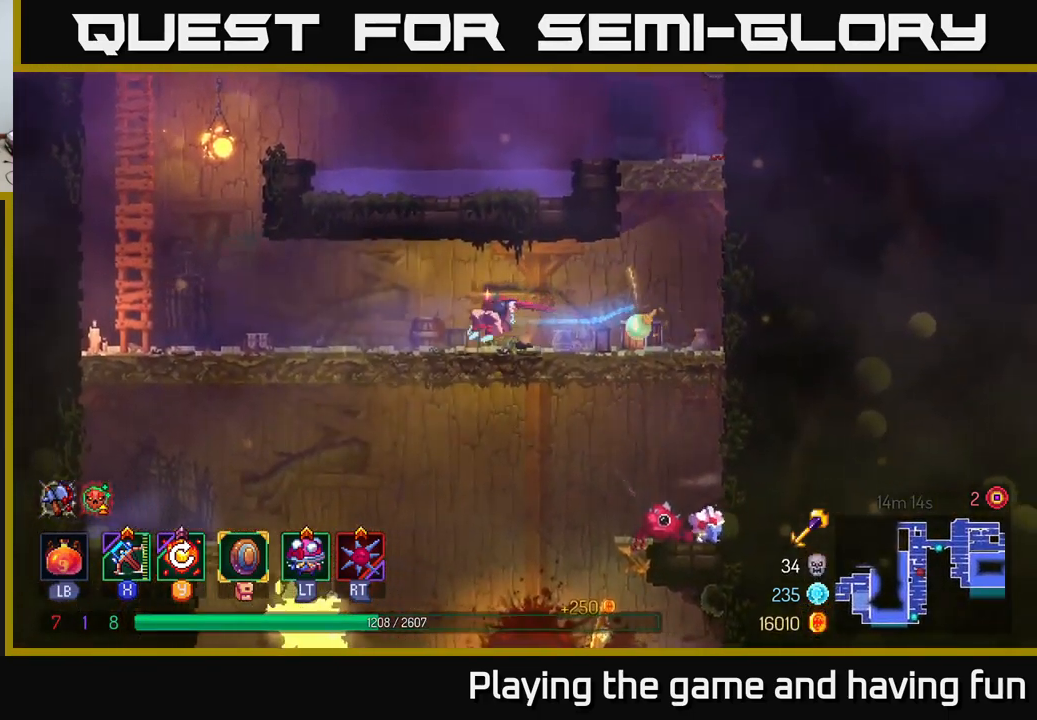
{"buttons": ["A"], "left_stick": "left", "right_stick": "center", "events": [[450, "A", "down"]]}
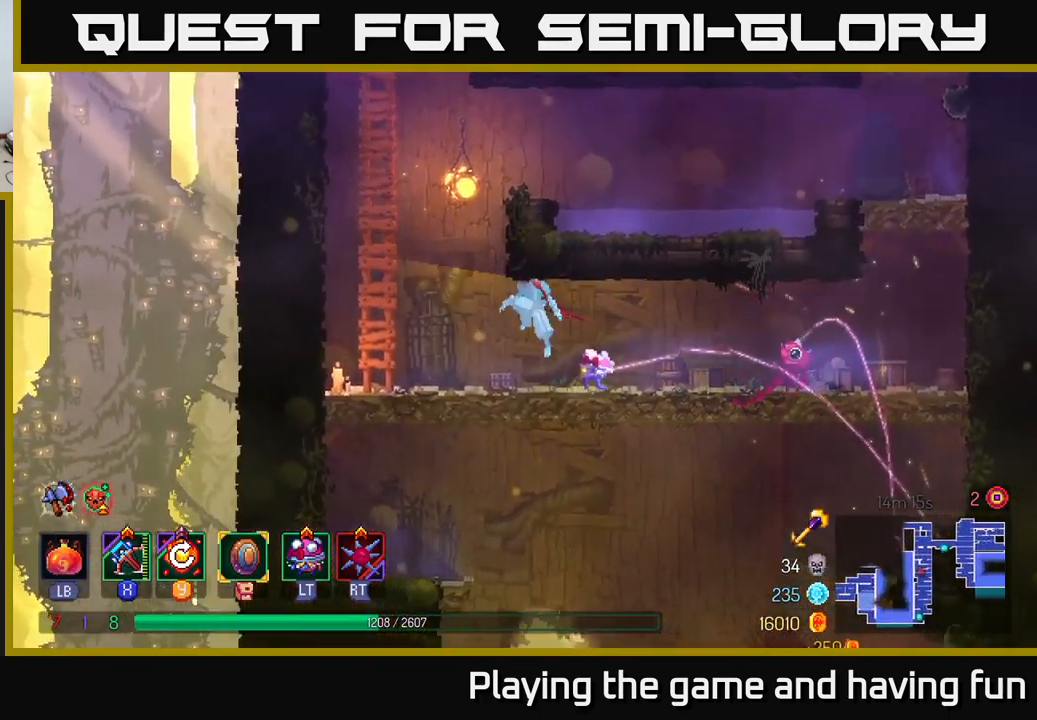
{"buttons": [], "left_stick": "up", "right_stick": "center", "events": [[83, "A", "up"], [167, "A", "down"], [350, "A", "up"], [350, "left_stick", "up-left"], [483, "left_stick", "up"]]}
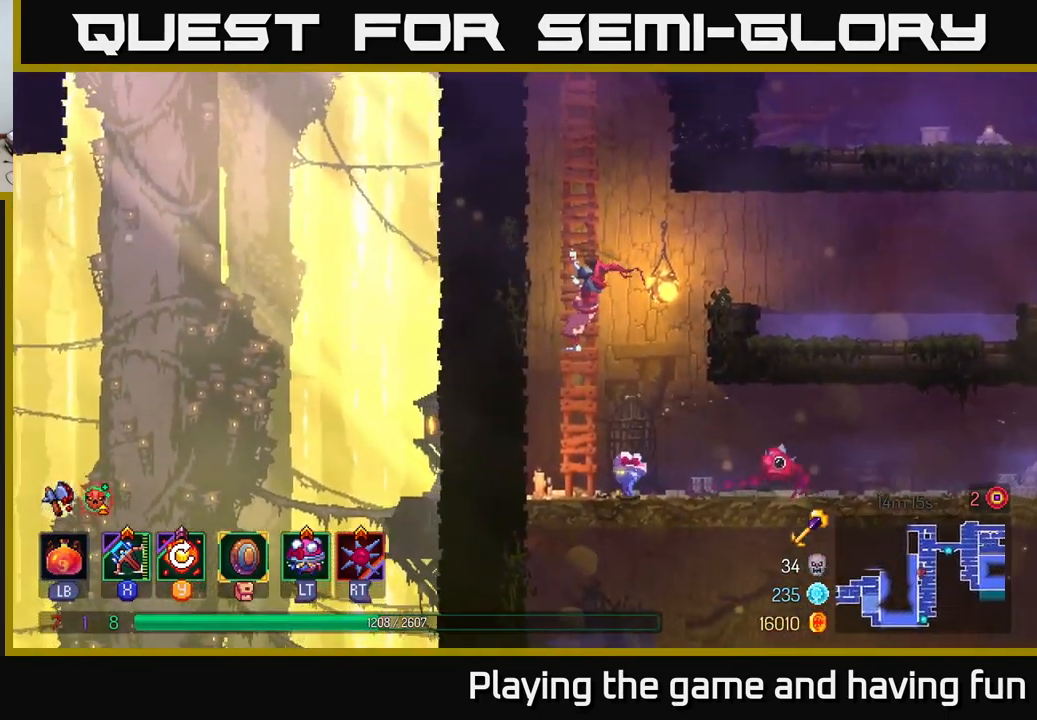
{"buttons": ["A"], "left_stick": "up-left", "right_stick": "center", "events": [[433, "left_stick", "up-left"], [483, "A", "down"]]}
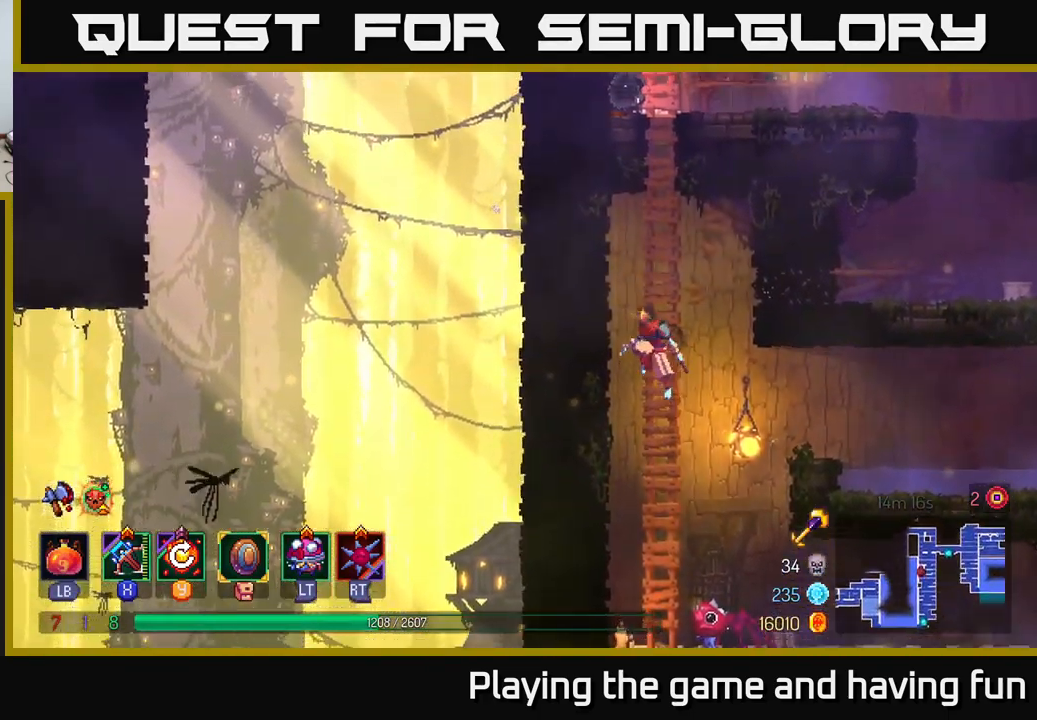
{"buttons": ["A"], "left_stick": "up", "right_stick": "center", "events": [[100, "A", "up"], [200, "A", "down"], [300, "A", "up"], [317, "left_stick", "up"], [400, "A", "down"]]}
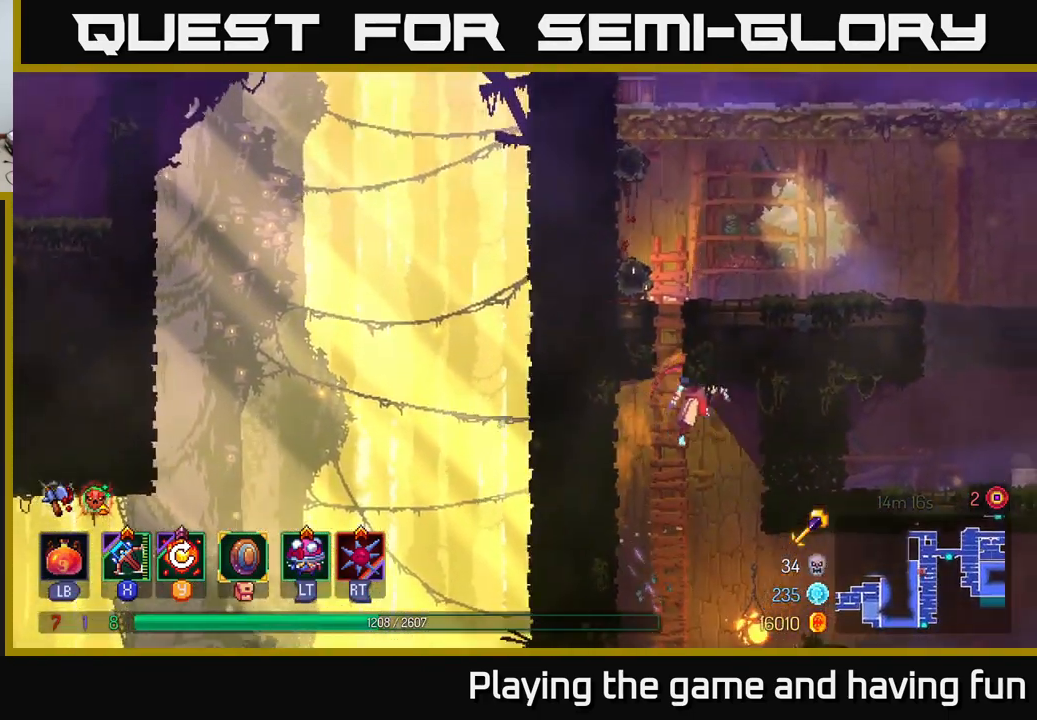
{"buttons": ["A"], "left_stick": "up-left", "right_stick": "center", "events": [[17, "A", "up"], [400, "left_stick", "up-left"], [500, "A", "down"]]}
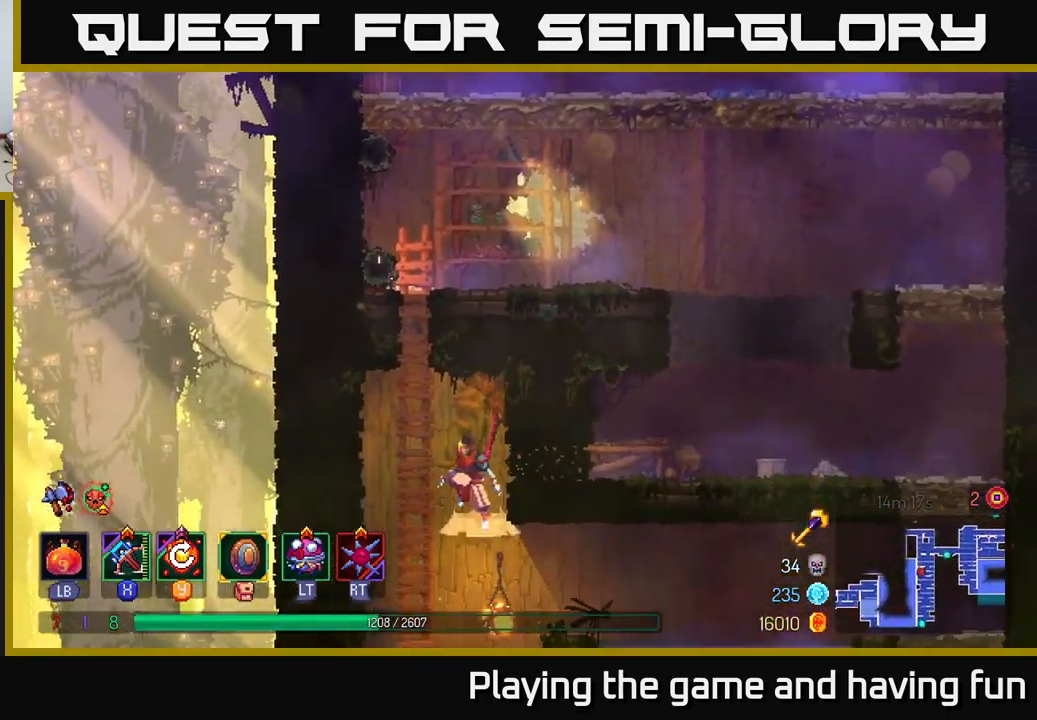
{"buttons": [], "left_stick": "up", "right_stick": "center", "events": [[133, "A", "up"], [150, "left_stick", "up"]]}
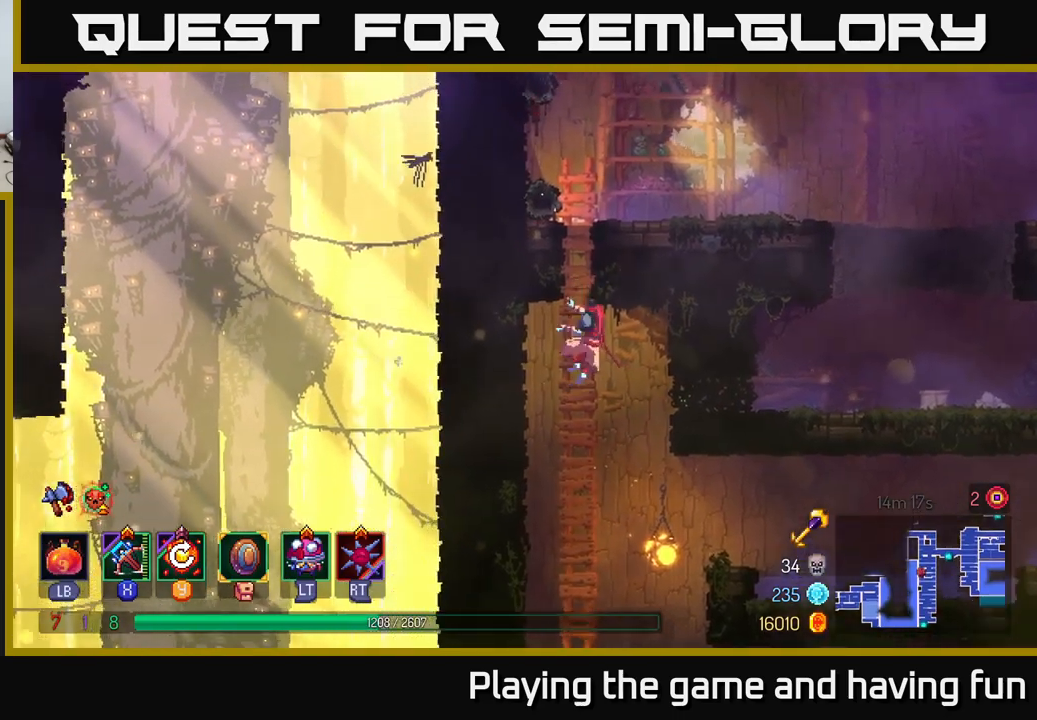
{"buttons": [], "left_stick": "up", "right_stick": "center", "events": []}
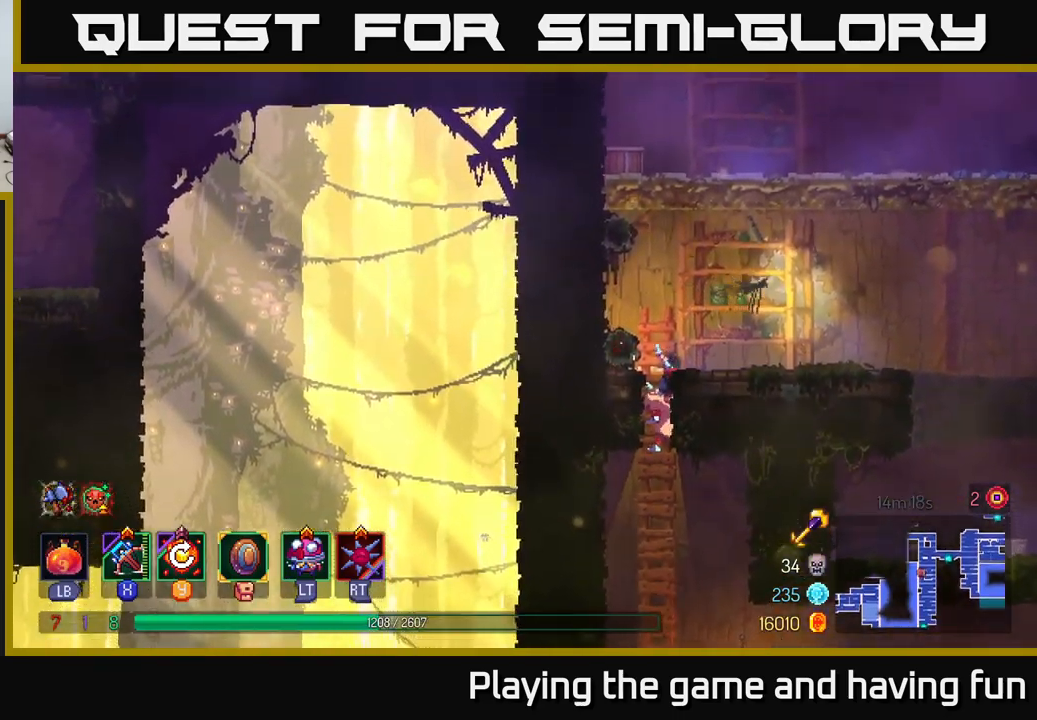
{"buttons": [], "left_stick": "up-right", "right_stick": "center", "events": [[150, "left_stick", "up-right"], [384, "A", "down"], [500, "A", "up"]]}
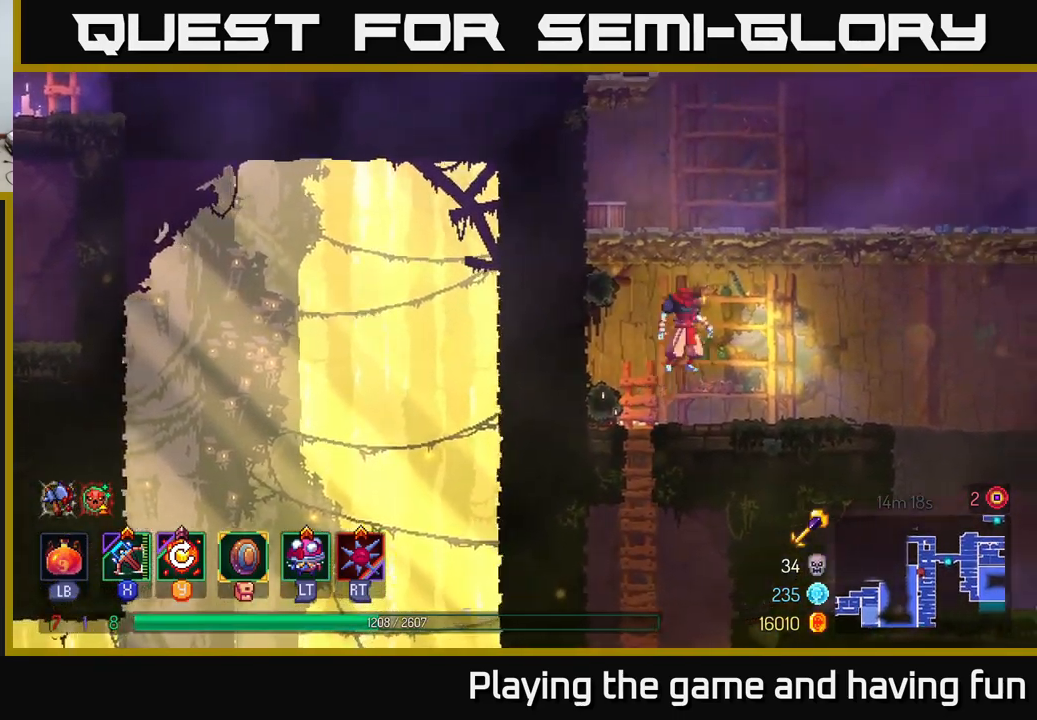
{"buttons": [], "left_stick": "center", "right_stick": "center", "events": [[84, "A", "down"], [200, "A", "up"], [400, "left_stick", "center"]]}
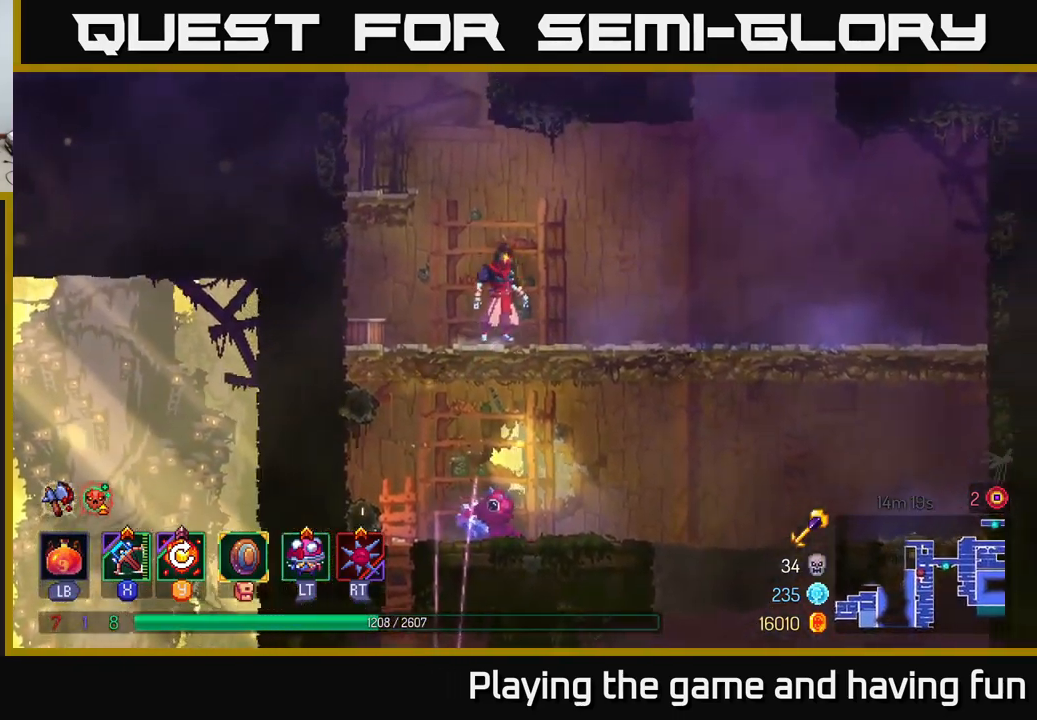
{"buttons": [], "left_stick": "left", "right_stick": "center", "events": [[134, "left_stick", "left"], [167, "A", "down"], [317, "A", "up"]]}
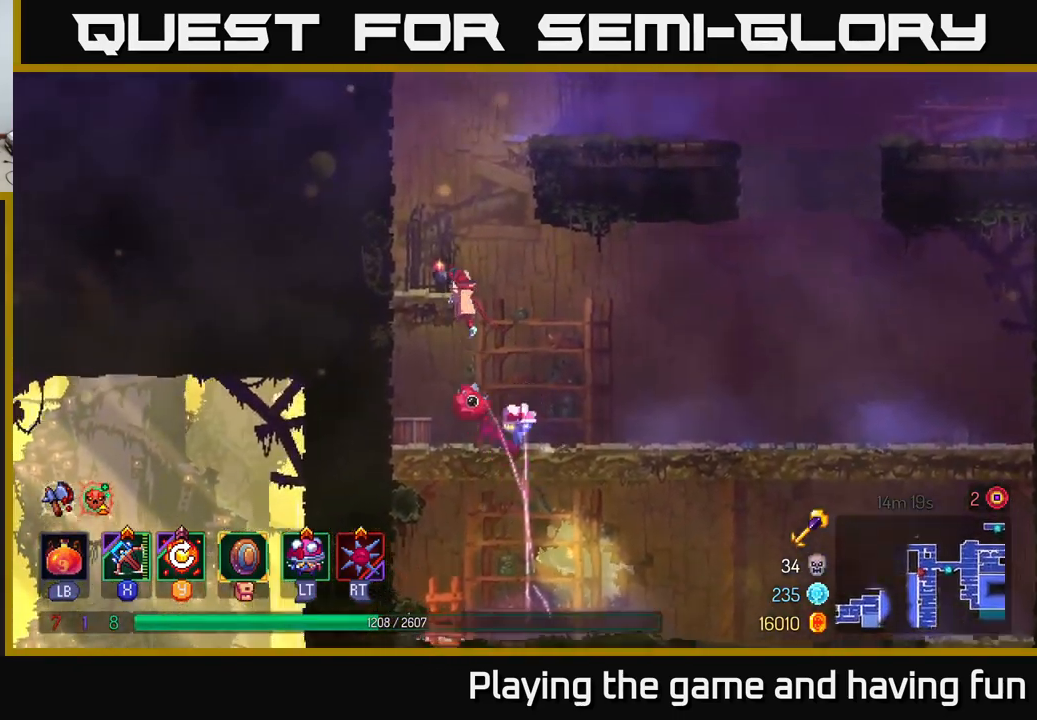
{"buttons": [], "left_stick": "left", "right_stick": "center", "events": [[200, "A", "down"], [334, "A", "up"]]}
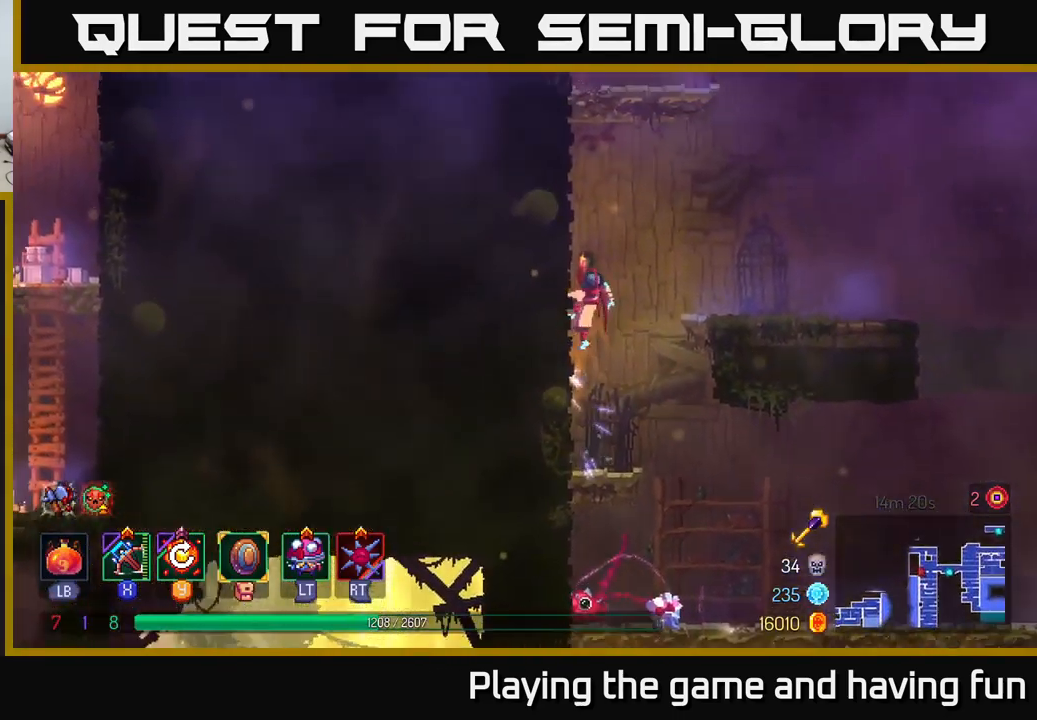
{"buttons": [], "left_stick": "up", "right_stick": "center", "events": [[250, "A", "down"], [284, "left_stick", "up-right"], [400, "A", "up"], [500, "left_stick", "up"]]}
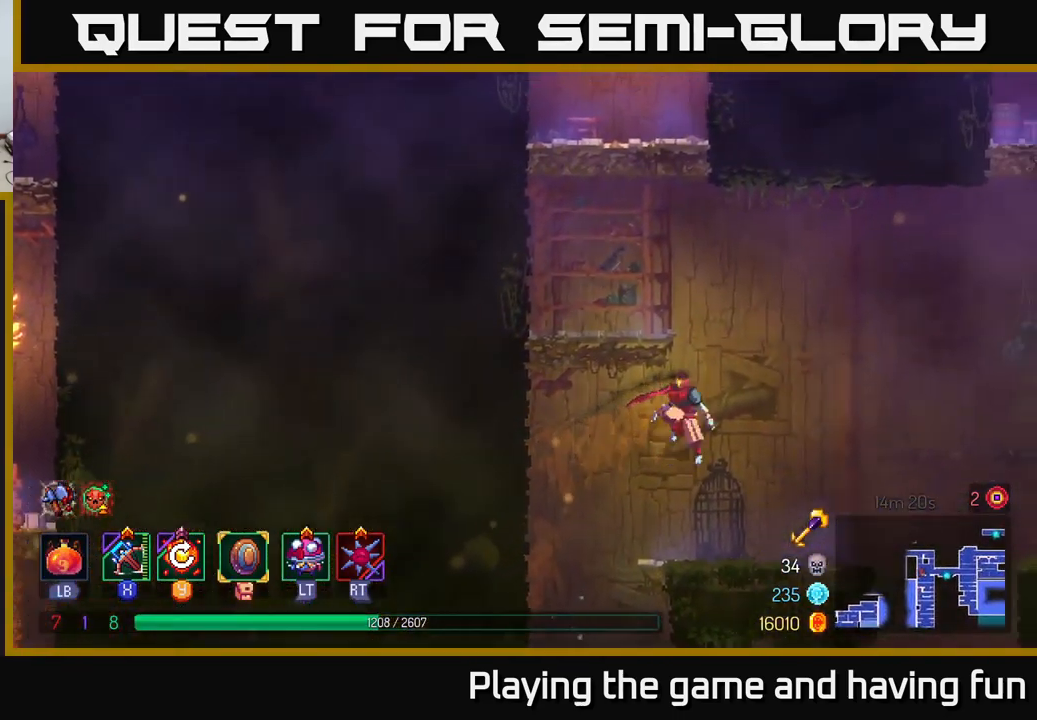
{"buttons": [], "left_stick": "left", "right_stick": "center", "events": [[17, "left_stick", "up-right"], [50, "left_stick", "left"], [100, "A", "down"], [200, "A", "up"]]}
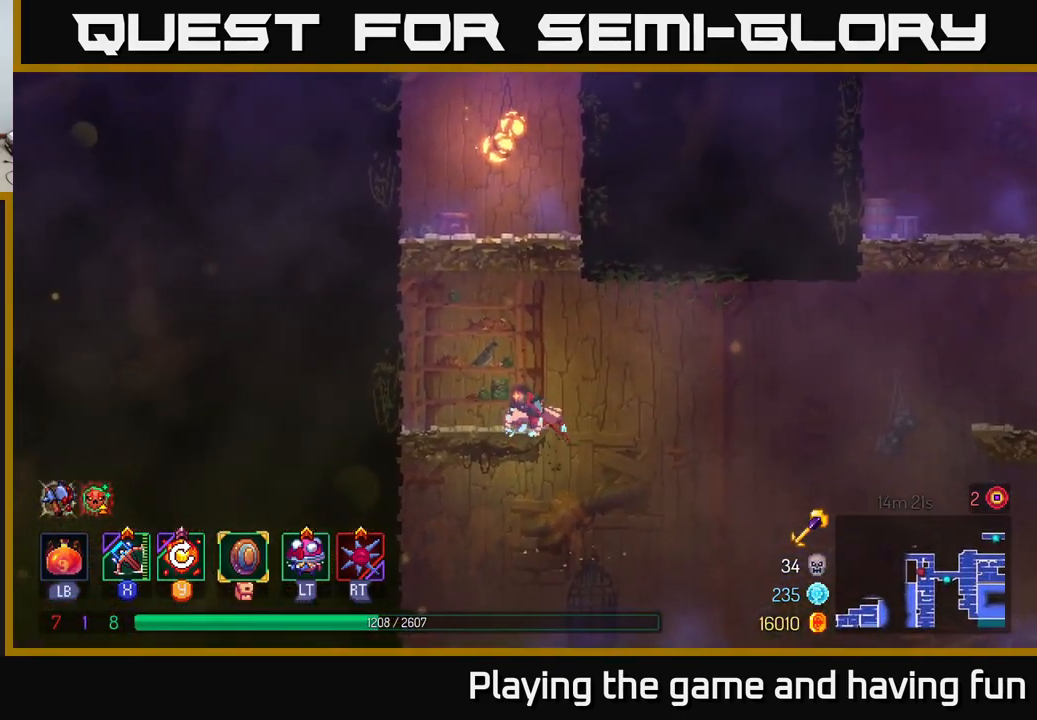
{"buttons": [], "left_stick": "left", "right_stick": "center", "events": [[134, "A", "down"], [300, "A", "up"], [367, "A", "down"], [467, "A", "up"]]}
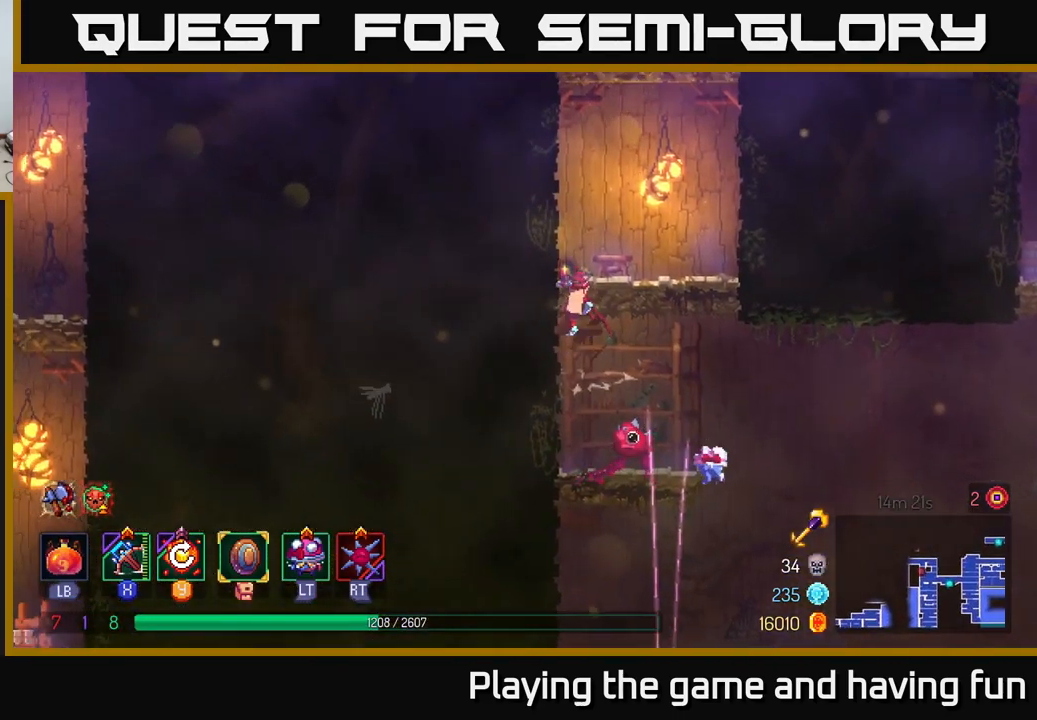
{"buttons": [], "left_stick": "left", "right_stick": "center", "events": [[334, "A", "down"], [467, "A", "up"]]}
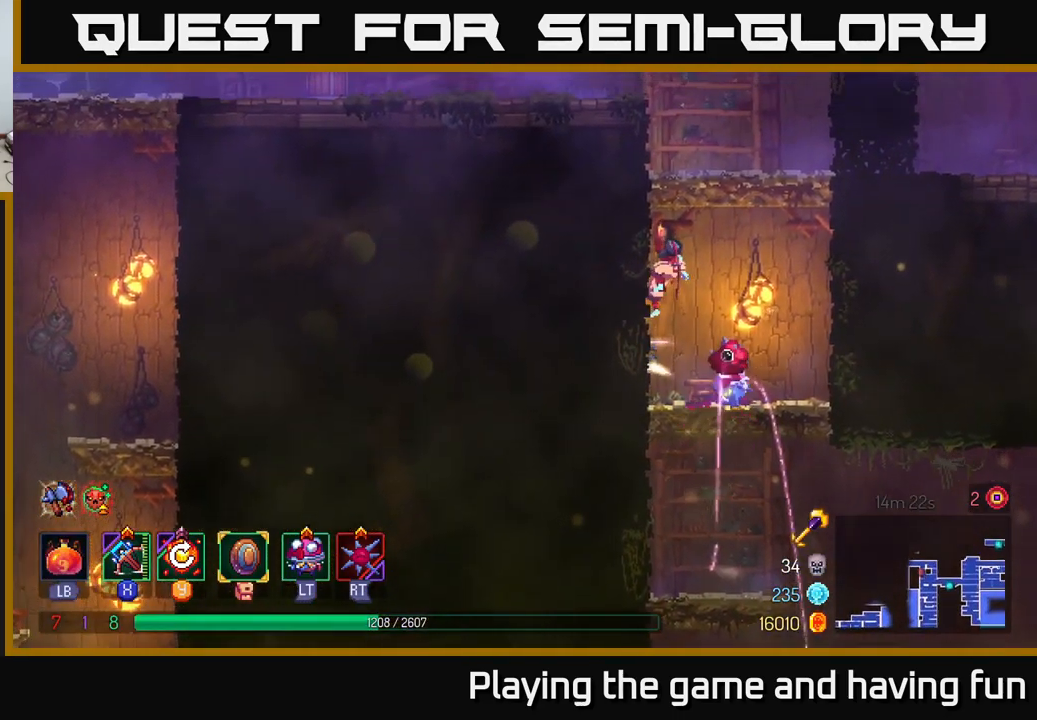
{"buttons": ["A"], "left_stick": "left", "right_stick": "center", "events": [[401, "A", "down"]]}
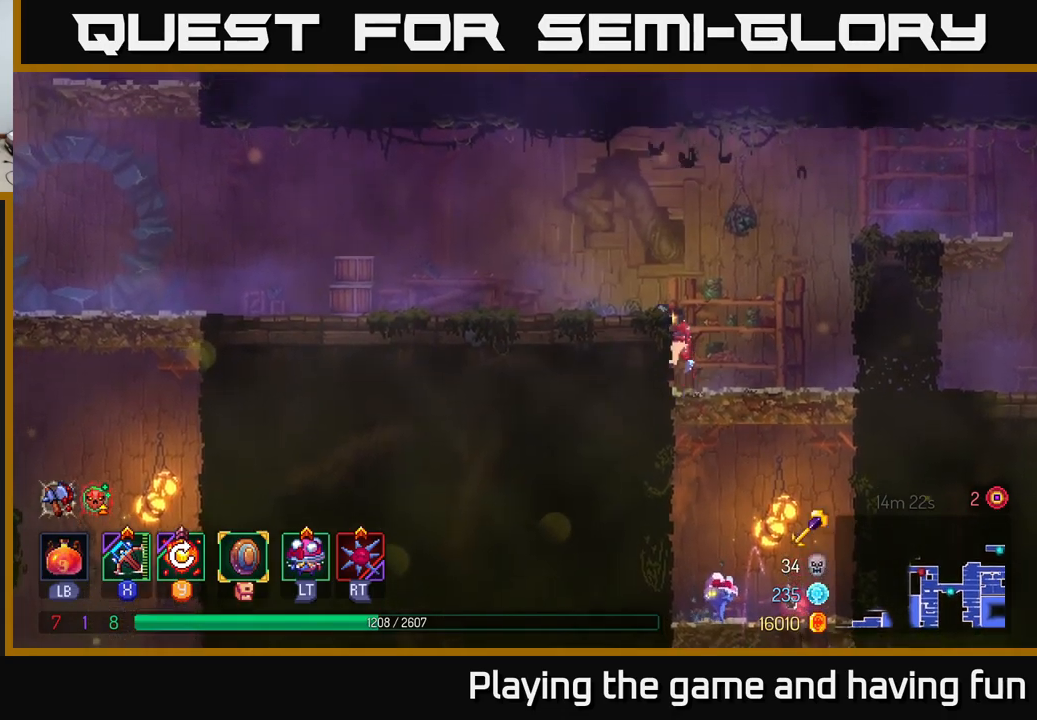
{"buttons": ["B"], "left_stick": "left", "right_stick": "center", "events": [[66, "A", "up"], [333, "B", "down"]]}
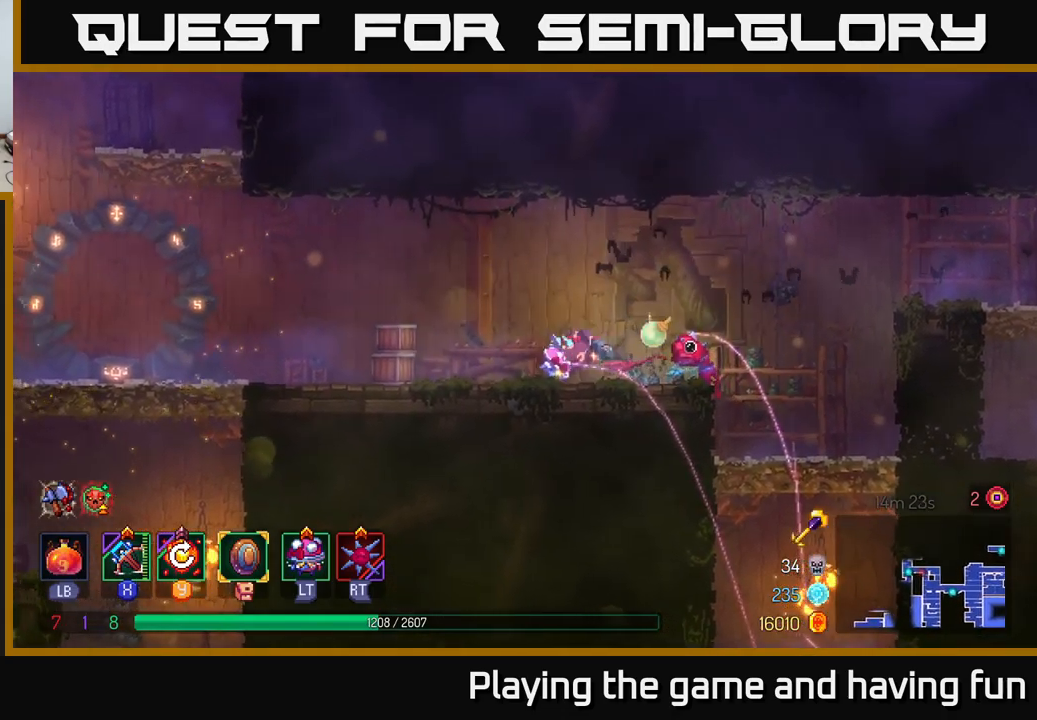
{"buttons": [], "left_stick": "left", "right_stick": "center", "events": [[16, "B", "up"]]}
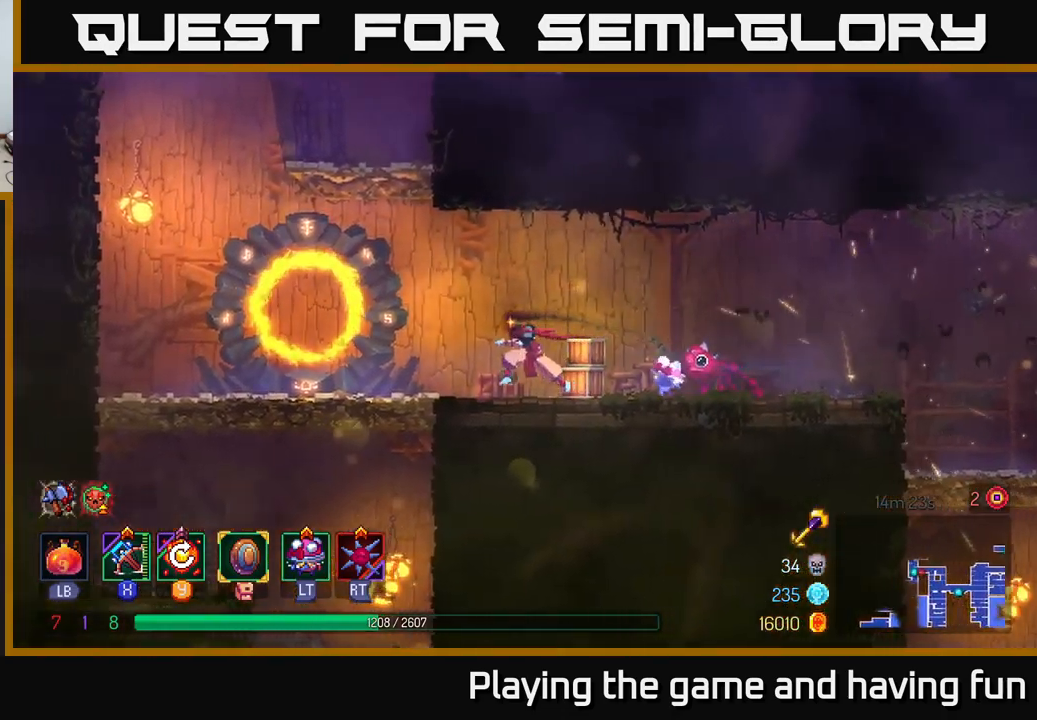
{"buttons": ["A"], "left_stick": "up-right", "right_stick": "center", "events": [[283, "A", "down"], [400, "A", "up"], [450, "A", "down"], [500, "left_stick", "up-right"]]}
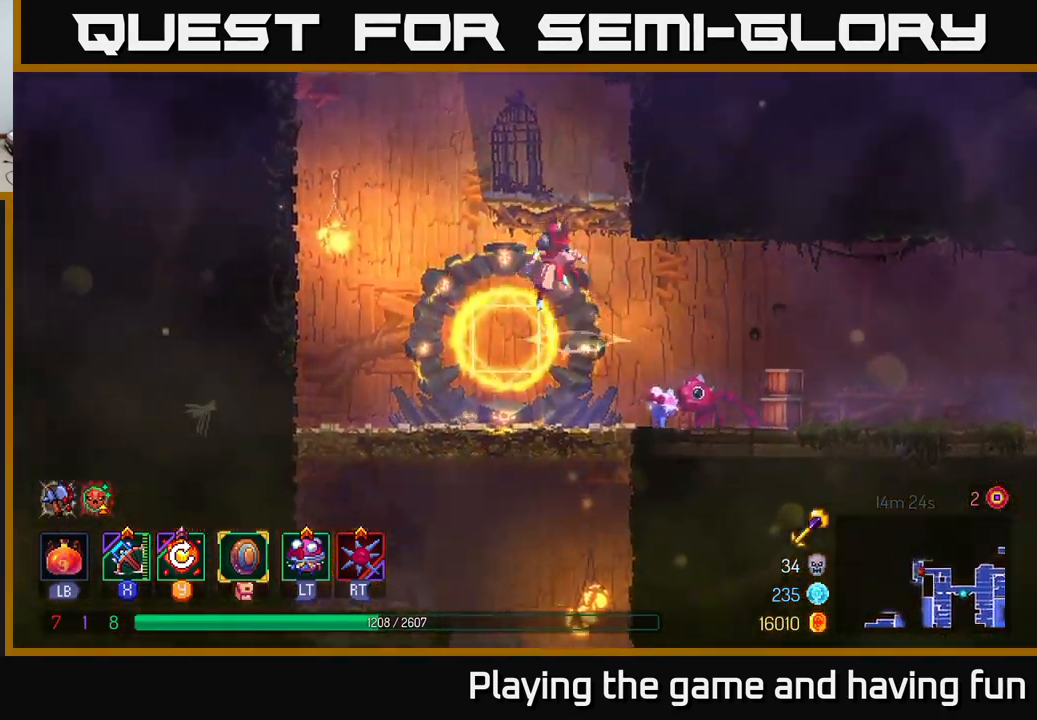
{"buttons": [], "left_stick": "left", "right_stick": "center", "events": [[100, "A", "up"], [250, "left_stick", "center"], [450, "left_stick", "left"]]}